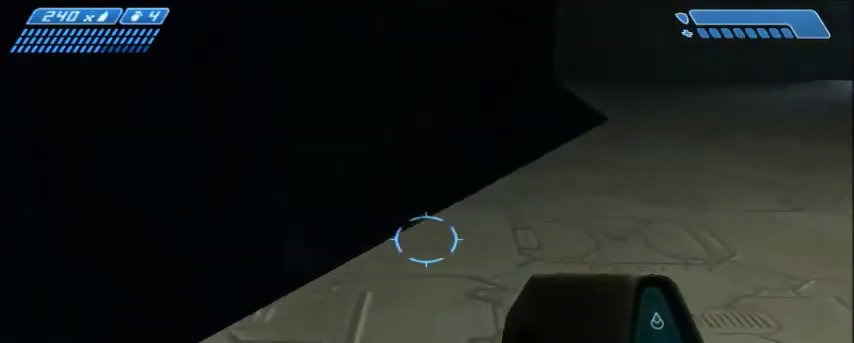
Gameplay with keyboard and mouse; each line is a JSON object with the keys and mouse buttons held at the frame after it. "events" lists presses ("down") and releases ("up") of "1", "2", "3", "4", "5", "a", "alt", "c", "ctrl", "d", "e", "f", "q", "r", "s", "shift", "space", "tab", "v", "w", "x", "z", "mouse_left", "mouse_middle", "mouse_right", "mouse_wheel_up" and "mouse_wheel_down" between this image and that frame as [ms after this image, input, new state], when the widget could be followed in between. "mouse_left", "mouse_middle", "mouse_right", "mouse_wheel_up", "mouse_wheel_down" = the "left", "middle", "right", "wheel_up", "wheel_down" buttons of the "mouse" list. No other keys are recorded. Mouse movement is not recorded.
{"keys": ["w"], "mouse": [], "events": []}
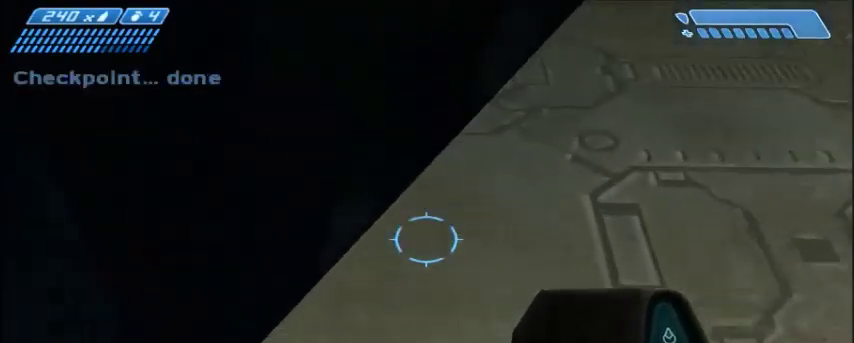
{"keys": ["w"], "mouse": [], "events": []}
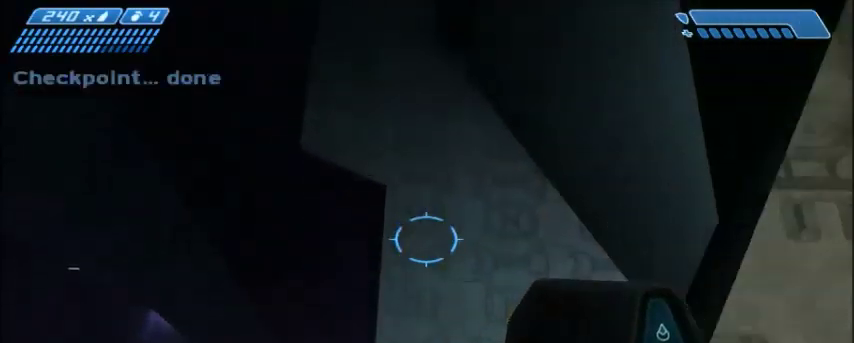
{"keys": ["w"], "mouse": [], "events": []}
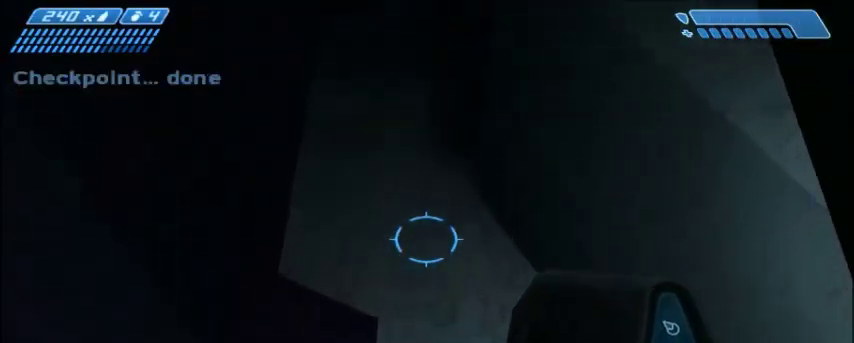
{"keys": ["w"], "mouse": [], "events": []}
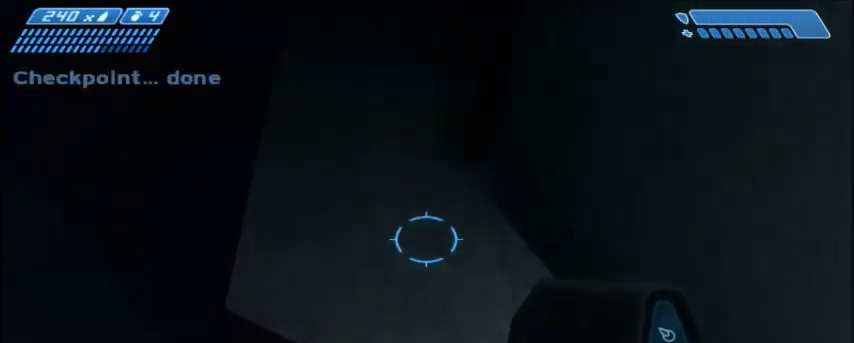
{"keys": ["w"], "mouse": [], "events": []}
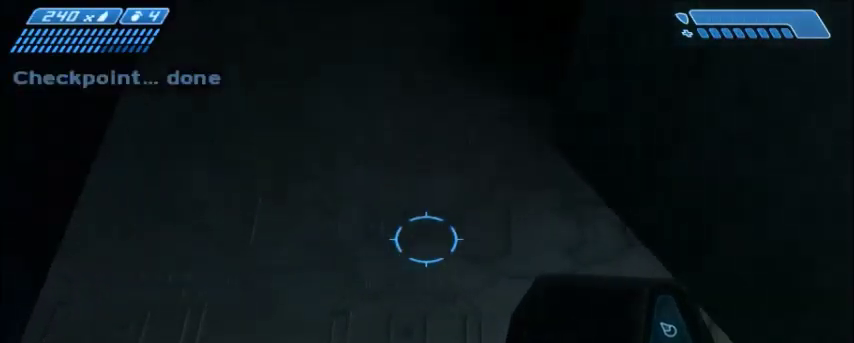
{"keys": ["shift", "w"], "mouse": [], "events": [[267, "shift", "down"]]}
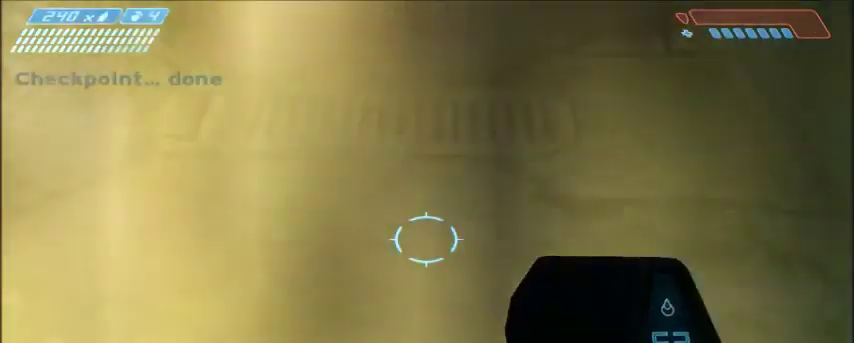
{"keys": ["w"], "mouse": [], "events": [[367, "shift", "up"]]}
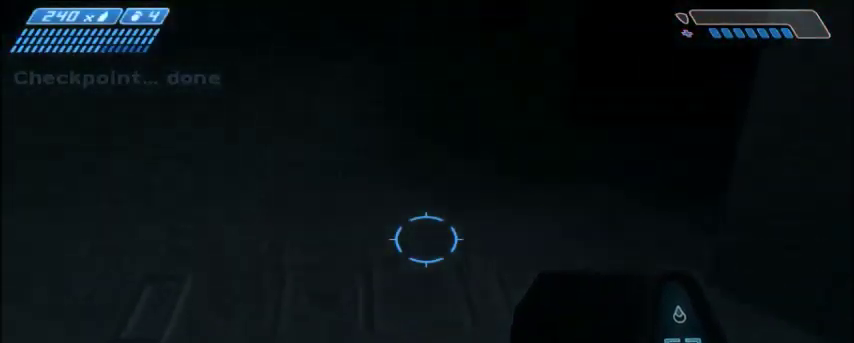
{"keys": ["a", "w"], "mouse": [], "events": [[66, "a", "down"]]}
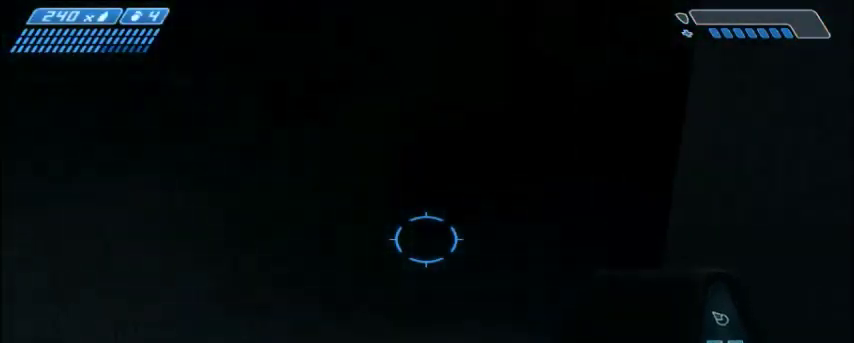
{"keys": ["w"], "mouse": [], "events": [[234, "a", "up"], [367, "tab", "down"], [501, "tab", "up"]]}
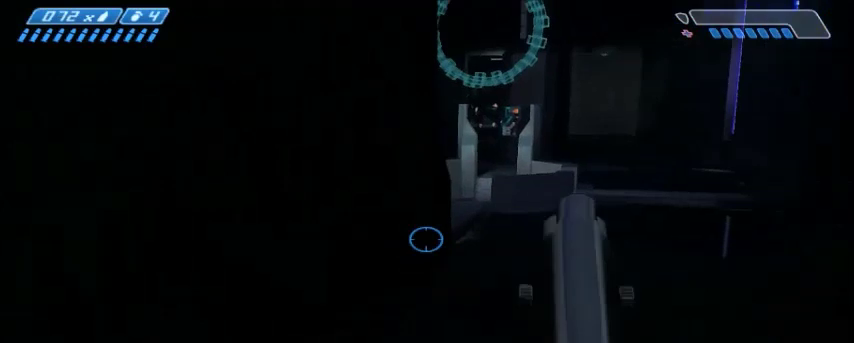
{"keys": ["w"], "mouse": [], "events": [[300, "d", "down"], [367, "d", "up"]]}
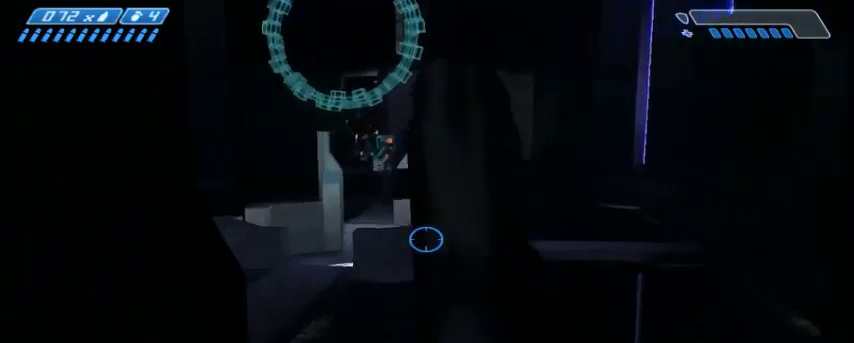
{"keys": ["w"], "mouse": [], "events": [[367, "space", "down"], [501, "space", "up"]]}
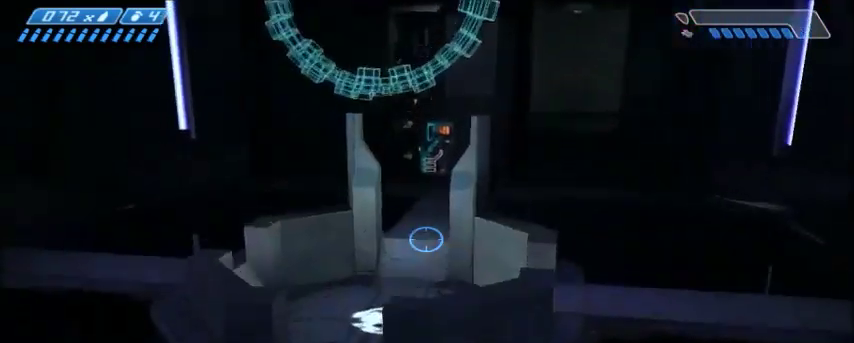
{"keys": [], "mouse": [], "events": [[467, "w", "up"]]}
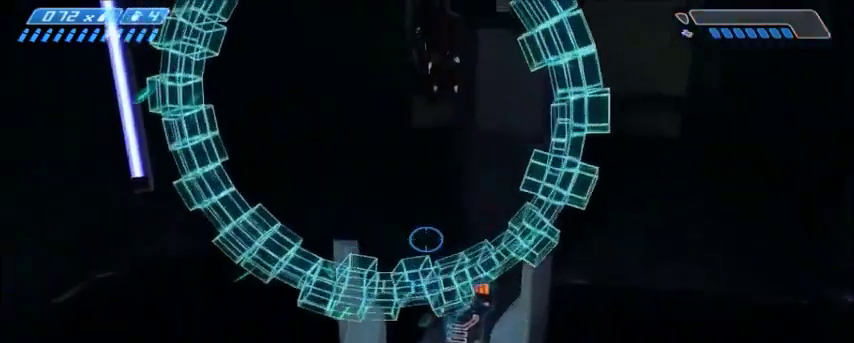
{"keys": ["s"], "mouse": [], "events": [[100, "s", "down"], [367, "e", "down"], [467, "e", "up"]]}
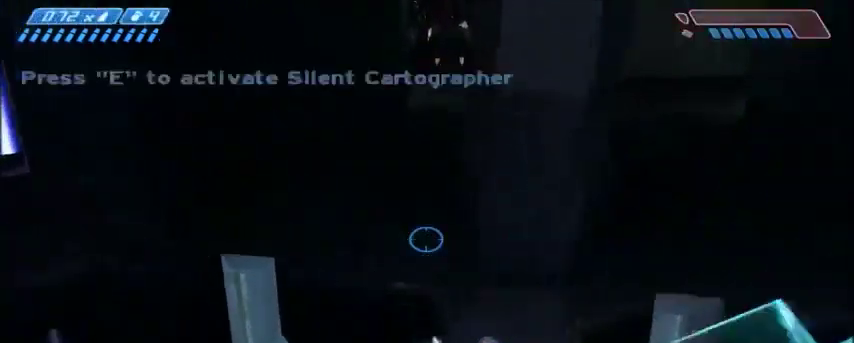
{"keys": ["s"], "mouse": [], "events": [[66, "e", "down"], [200, "e", "up"], [333, "e", "down"], [433, "e", "up"]]}
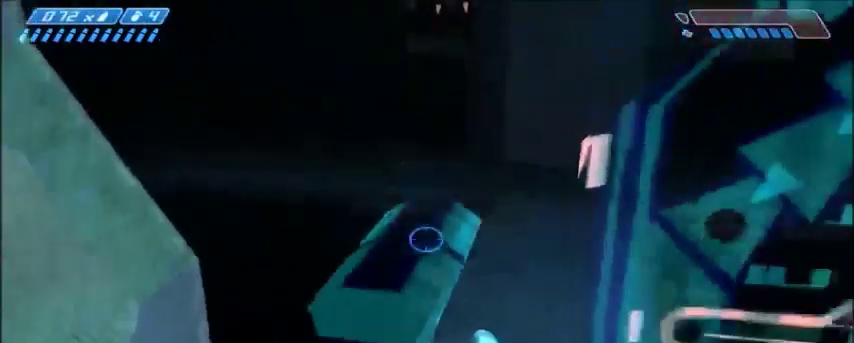
{"keys": ["a", "s"], "mouse": [], "events": [[167, "space", "down"], [267, "space", "up"], [367, "a", "down"]]}
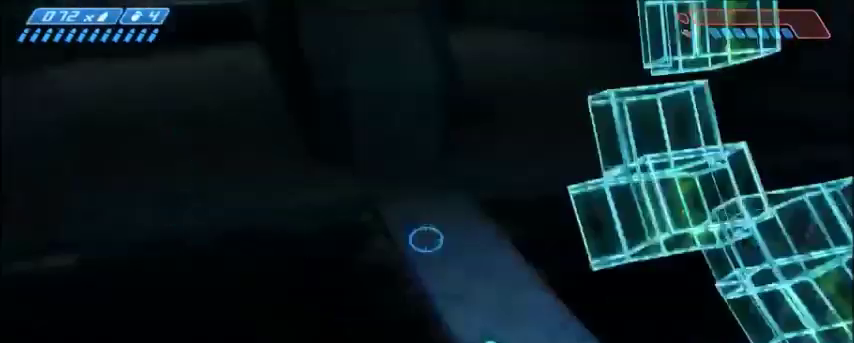
{"keys": ["w"], "mouse": [], "events": [[66, "s", "up"], [200, "w", "down"], [500, "a", "up"]]}
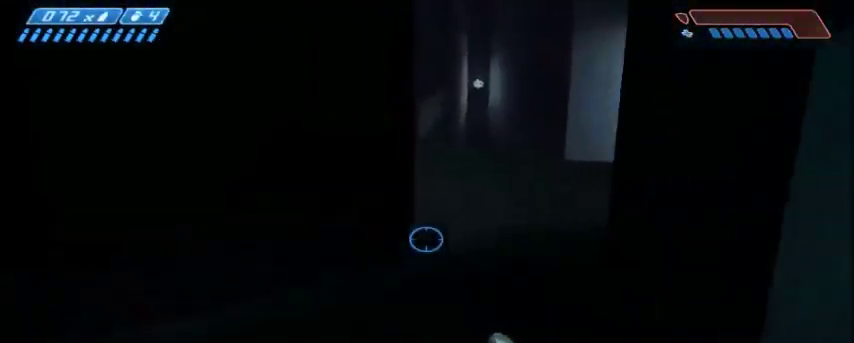
{"keys": ["w"], "mouse": [], "events": []}
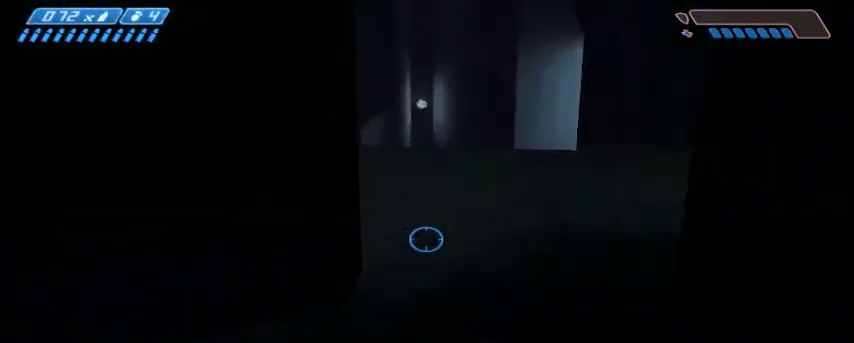
{"keys": ["d", "w"], "mouse": [], "events": [[333, "d", "down"]]}
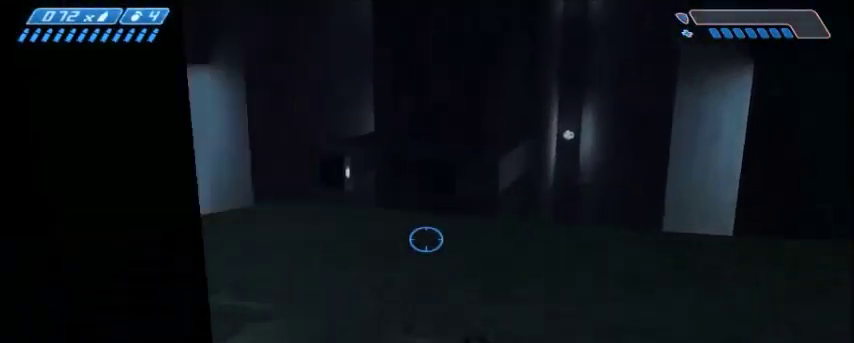
{"keys": ["d", "w"], "mouse": [], "events": []}
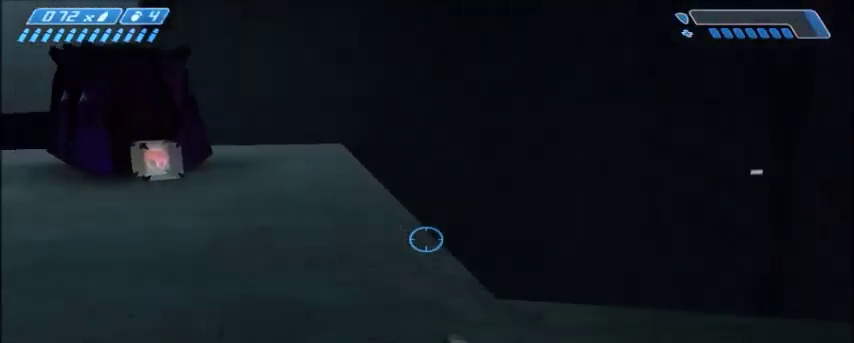
{"keys": ["w"], "mouse": [], "events": [[301, "d", "up"]]}
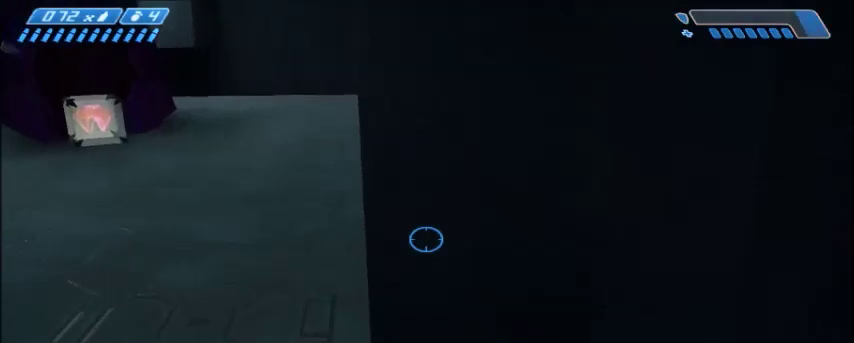
{"keys": ["w"], "mouse": [], "events": []}
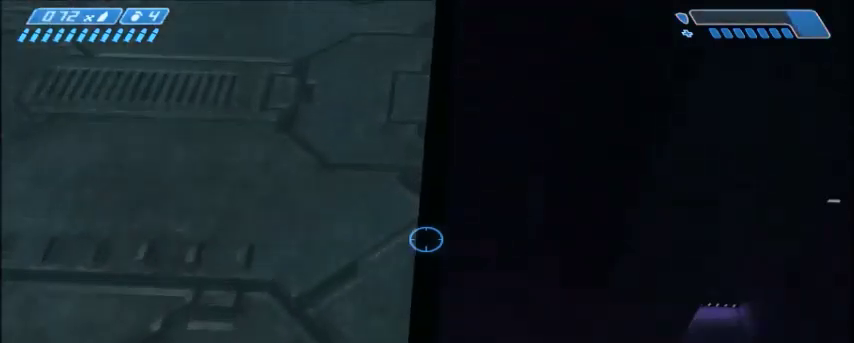
{"keys": [], "mouse": [], "events": [[100, "w", "up"], [334, "w", "down"], [467, "w", "up"]]}
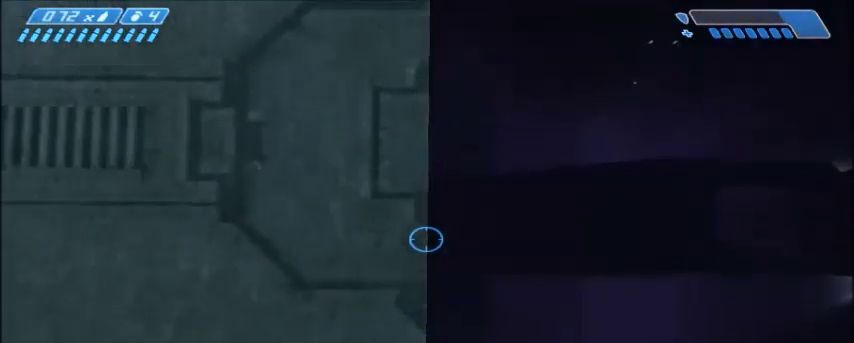
{"keys": ["w"], "mouse": [], "events": [[434, "w", "down"]]}
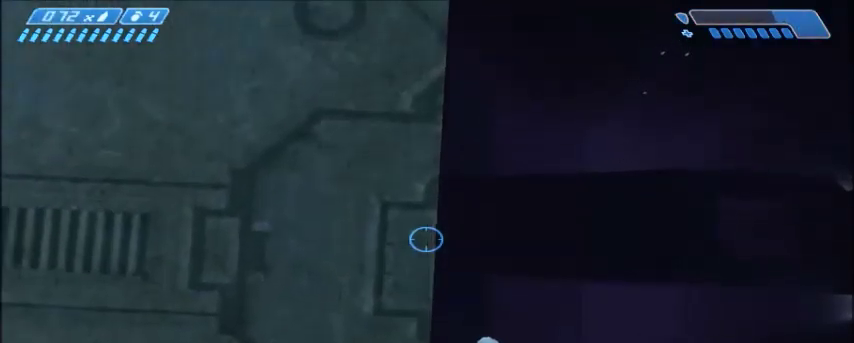
{"keys": ["w"], "mouse": [], "events": [[34, "w", "up"], [467, "w", "down"]]}
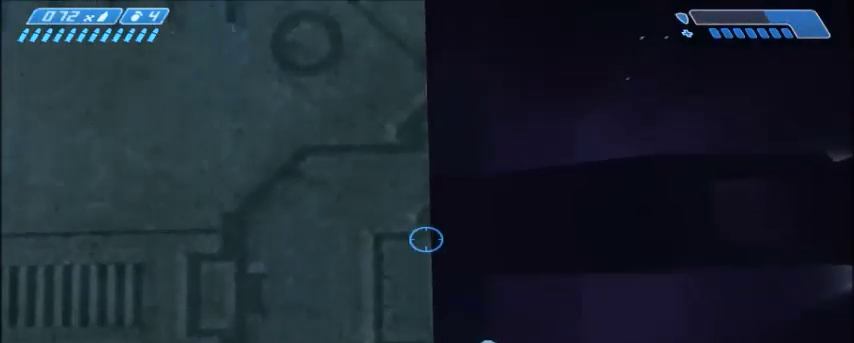
{"keys": [], "mouse": [], "events": [[33, "w", "up"]]}